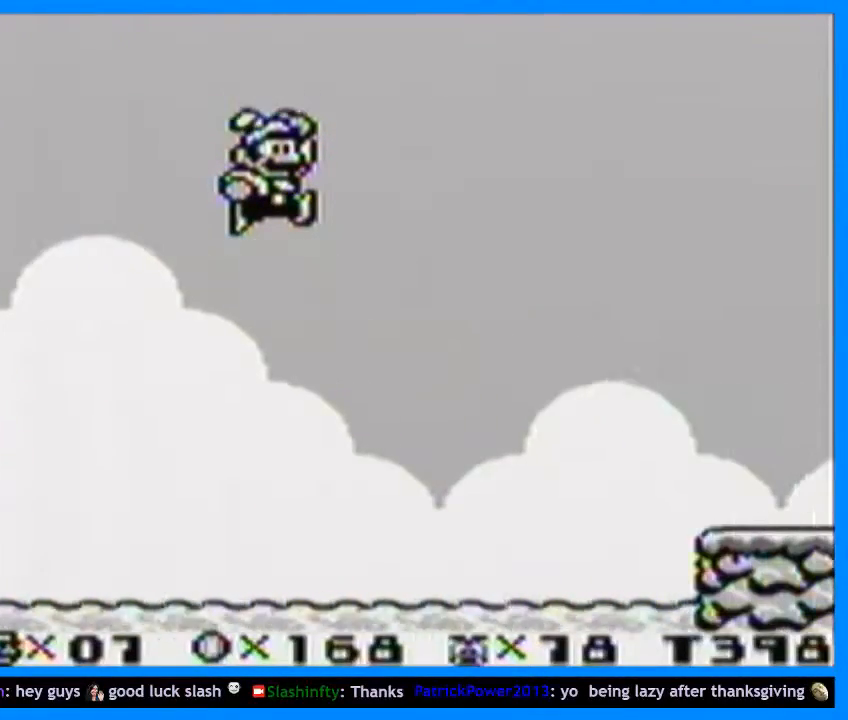
Gameplay with a controller (Nintendo layout); each line is a JSON object with the inputs held at the frame after it. "events" lists button and stick changes between this image and that frame as [ms after this image, input, new state], when the widget could be followed in between. Not read: L3 R3.
{"buttons": ["B", "DPAD_RIGHT"], "events": [[67, "B", "up"], [133, "B", "down"], [167, "B", "up"], [233, "A", "down"], [233, "DPAD_RIGHT", "up"], [267, "A", "up"], [267, "B", "down"], [267, "DPAD_RIGHT", "down"], [300, "B", "up"], [367, "B", "down"], [433, "B", "up"], [500, "B", "down"]]}
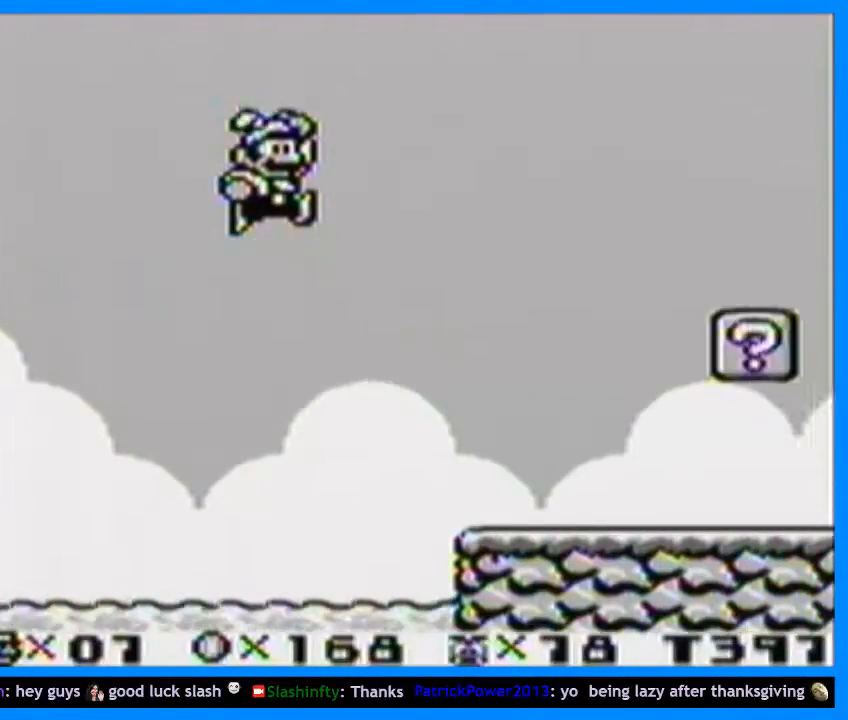
{"buttons": ["DPAD_RIGHT"], "events": [[67, "B", "up"], [133, "B", "down"], [200, "B", "up"], [267, "B", "down"], [333, "B", "up"], [400, "B", "down"], [433, "B", "up"]]}
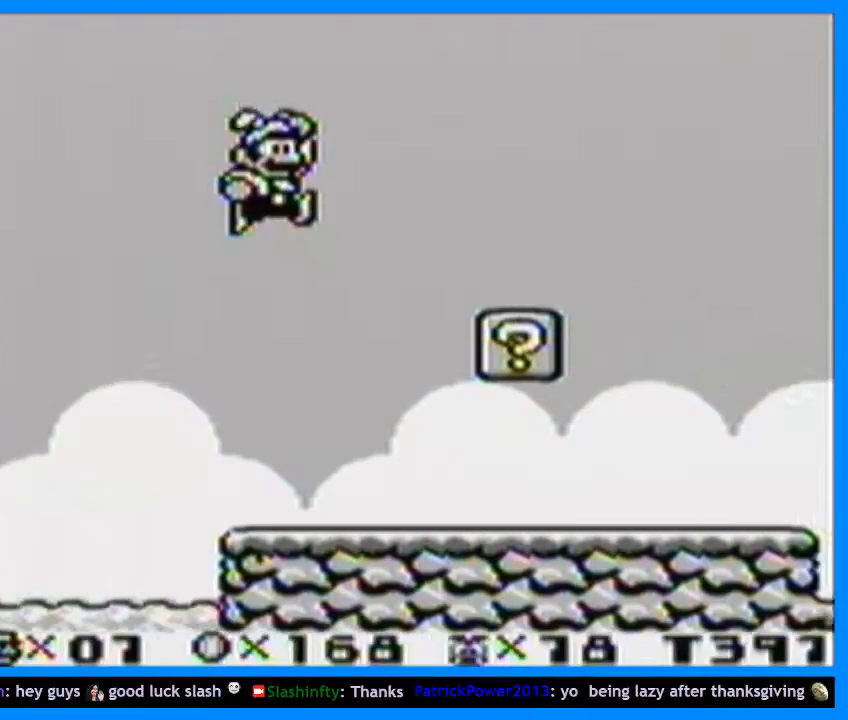
{"buttons": ["DPAD_RIGHT"], "events": [[33, "B", "down"], [67, "B", "up"], [167, "B", "down"], [233, "B", "up"], [300, "B", "down"], [333, "B", "up"], [433, "B", "down"], [500, "B", "up"]]}
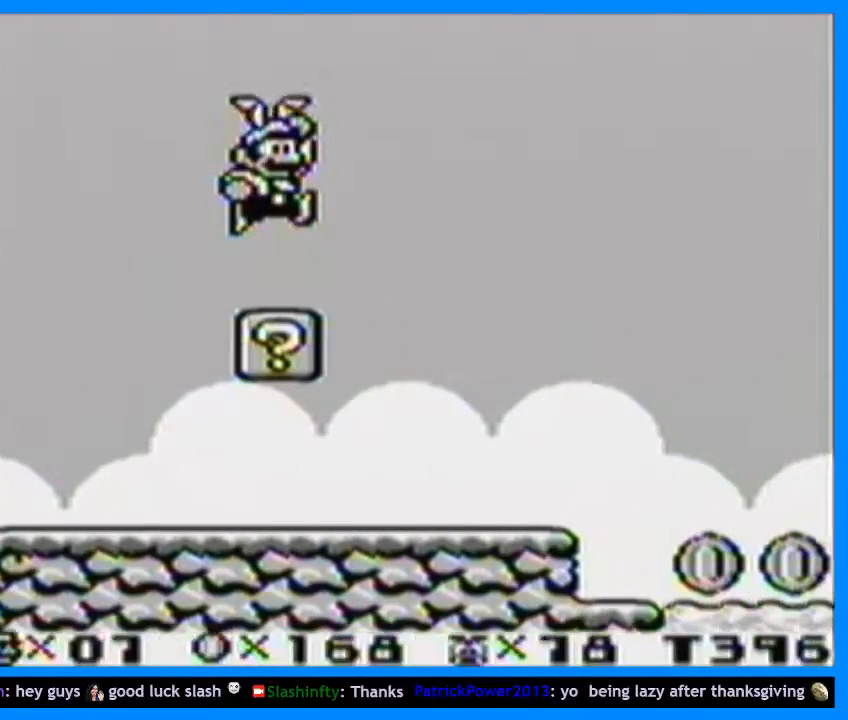
{"buttons": ["B", "DPAD_RIGHT"], "events": [[67, "B", "down"], [133, "B", "up"], [200, "B", "down"], [267, "B", "up"], [333, "B", "down"], [400, "B", "up"], [433, "B", "down"]]}
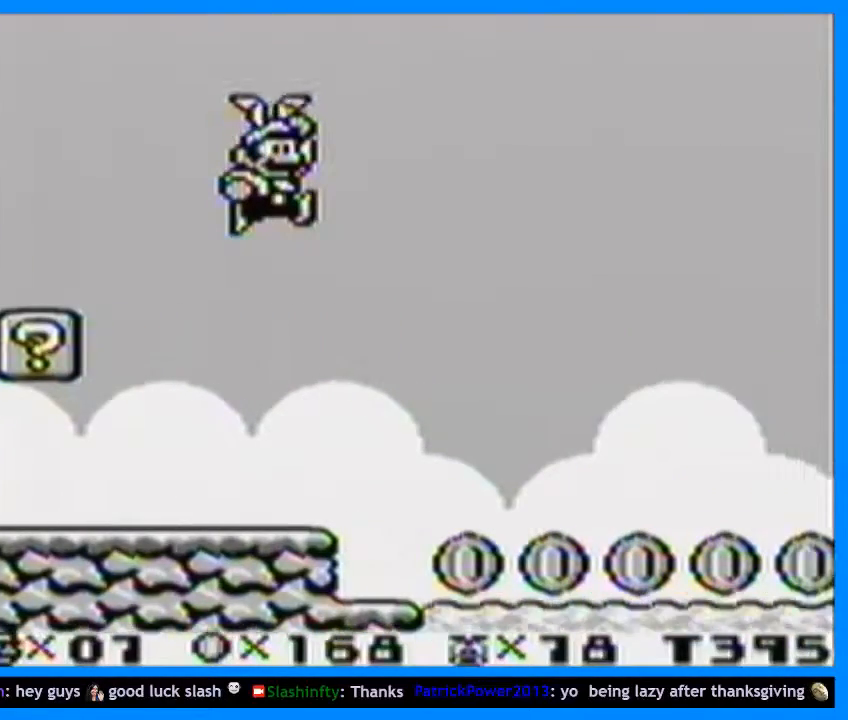
{"buttons": ["B", "DPAD_RIGHT"], "events": [[33, "B", "up"], [100, "B", "down"], [167, "B", "up"], [233, "B", "down"], [300, "B", "up"], [367, "B", "down"], [433, "B", "up"], [500, "B", "down"]]}
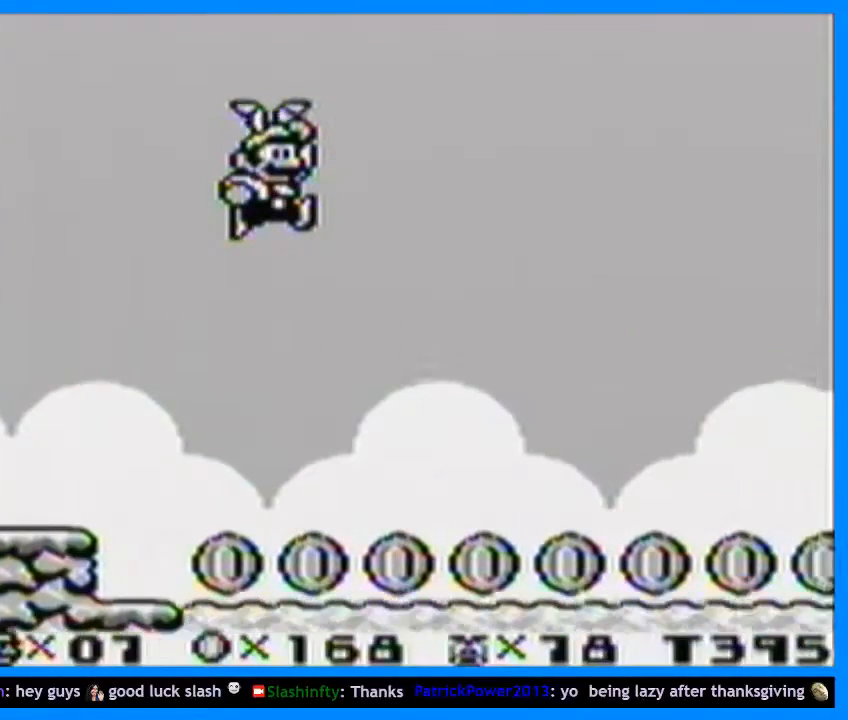
{"buttons": ["B", "DPAD_RIGHT"], "events": [[67, "B", "up"], [100, "B", "down"], [167, "B", "up"], [233, "B", "down"], [300, "B", "up"], [367, "B", "down"], [433, "B", "up"], [500, "B", "down"]]}
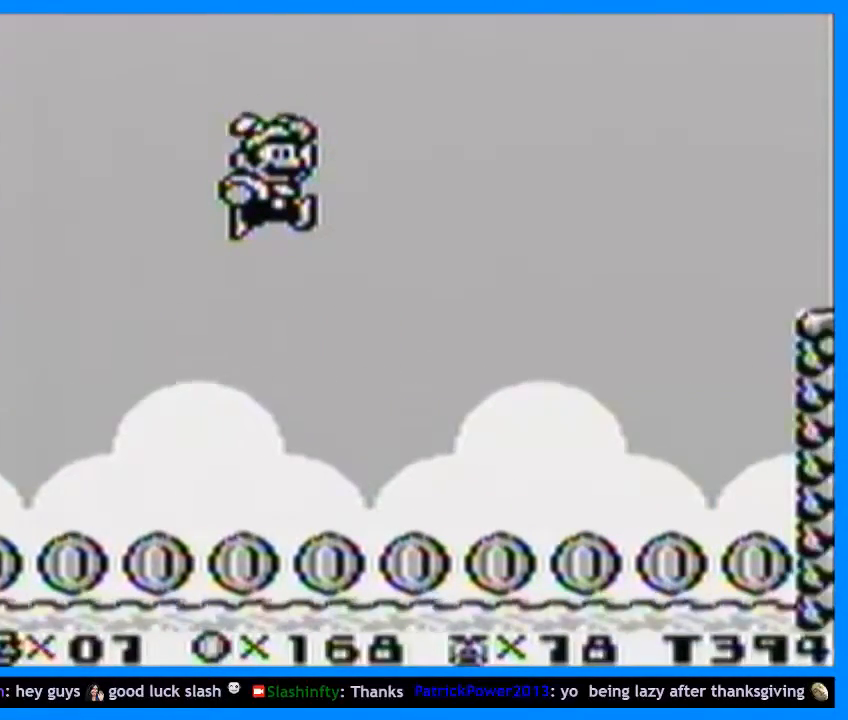
{"buttons": ["DPAD_RIGHT"], "events": [[67, "B", "up"], [133, "B", "down"], [200, "B", "up"], [267, "B", "down"], [333, "B", "up"], [400, "B", "down"], [467, "B", "up"]]}
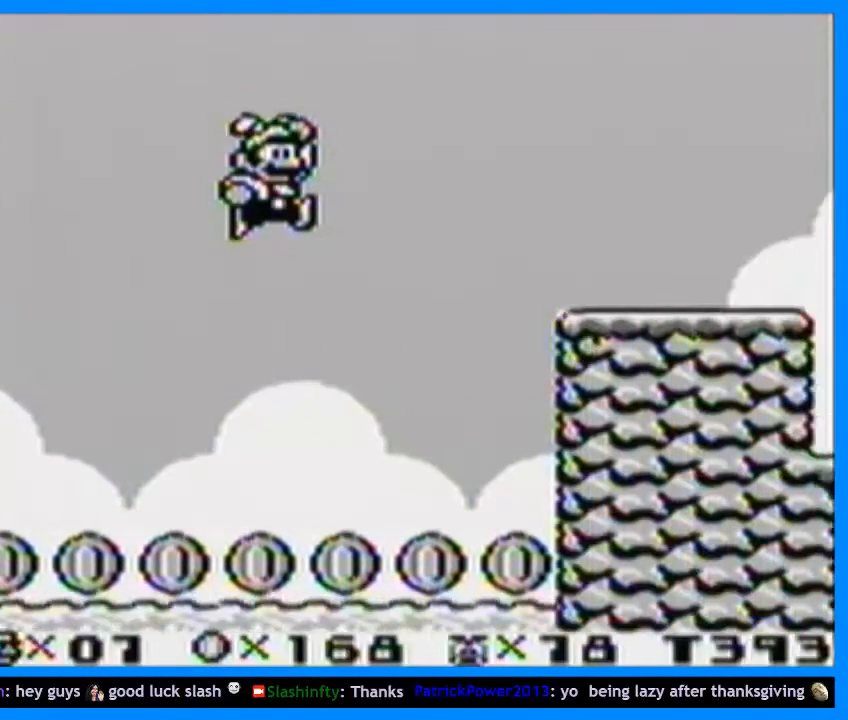
{"buttons": ["Y", "DPAD_RIGHT"], "events": [[33, "B", "down"], [233, "B", "up"], [233, "Y", "down"]]}
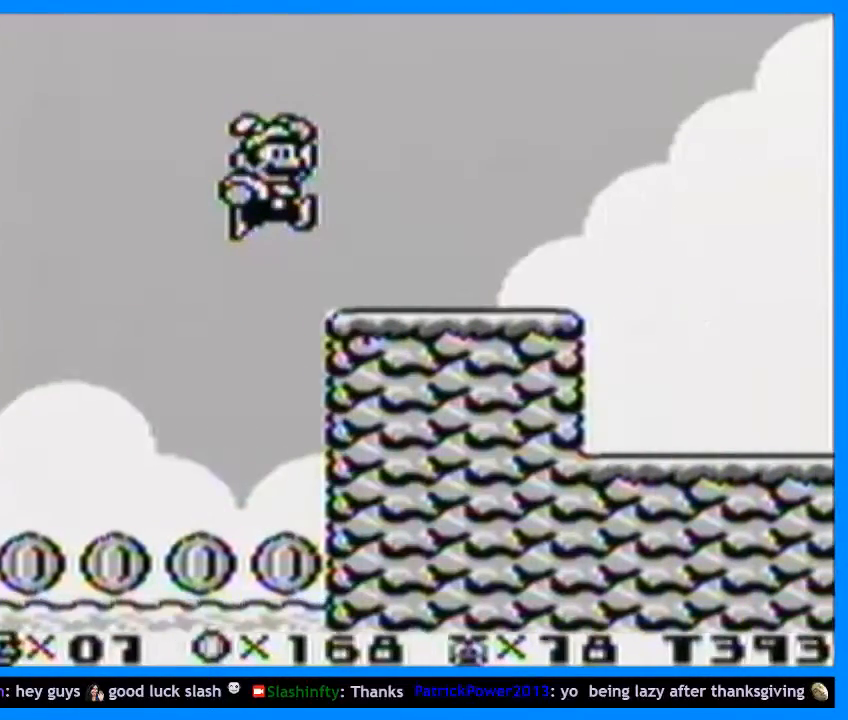
{"buttons": ["B", "Y", "DPAD_RIGHT"], "events": [[333, "B", "down"]]}
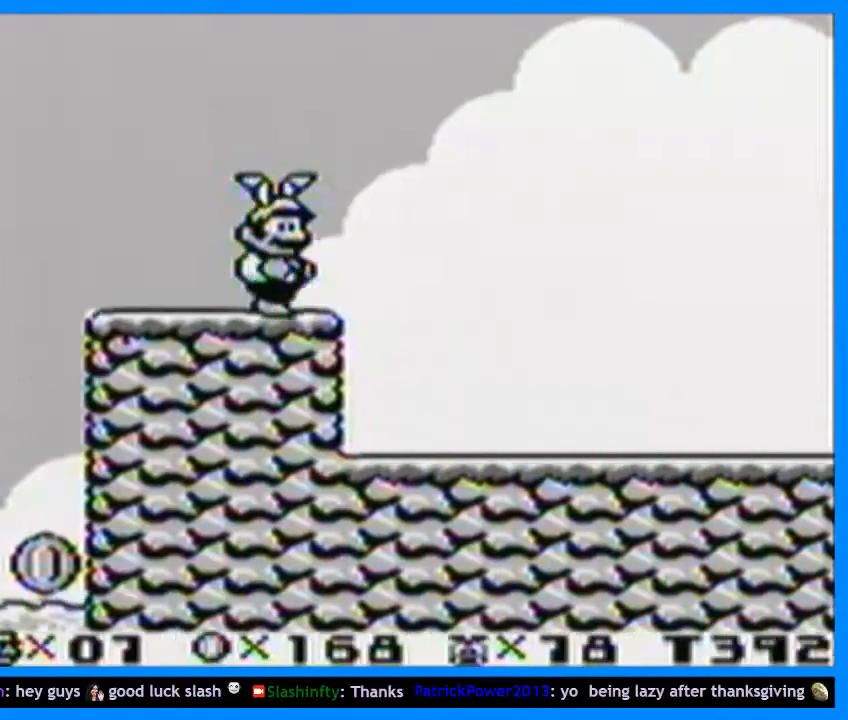
{"buttons": ["DPAD_RIGHT"], "events": [[200, "Y", "up"], [233, "B", "up"], [300, "B", "down"], [367, "B", "up"], [400, "B", "down"], [467, "B", "up"]]}
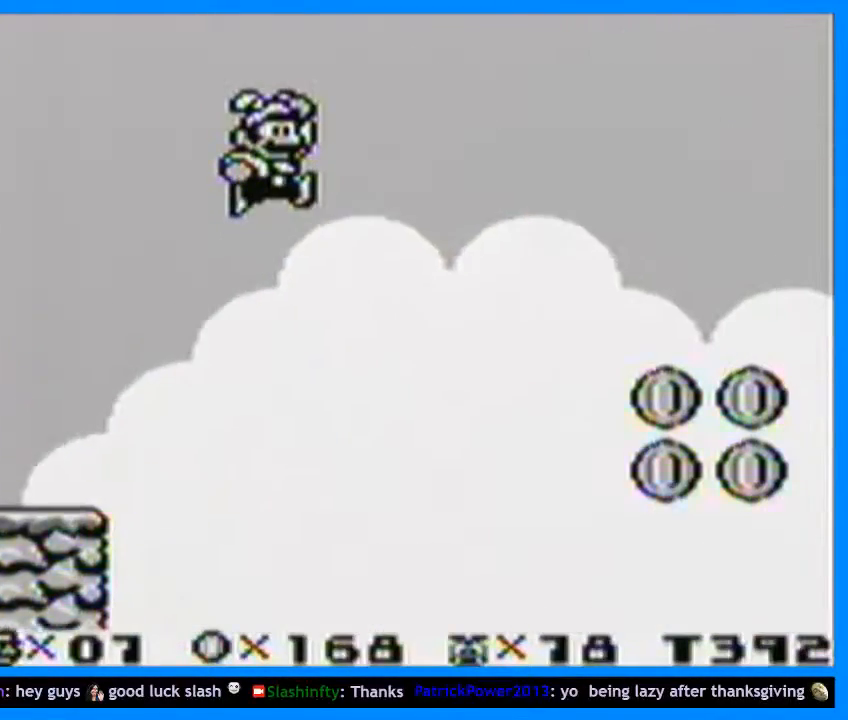
{"buttons": ["DPAD_RIGHT"], "events": [[33, "B", "down"], [100, "B", "up"], [167, "B", "down"], [233, "B", "up"], [300, "B", "down"], [367, "B", "up"], [433, "B", "down"], [467, "B", "up"]]}
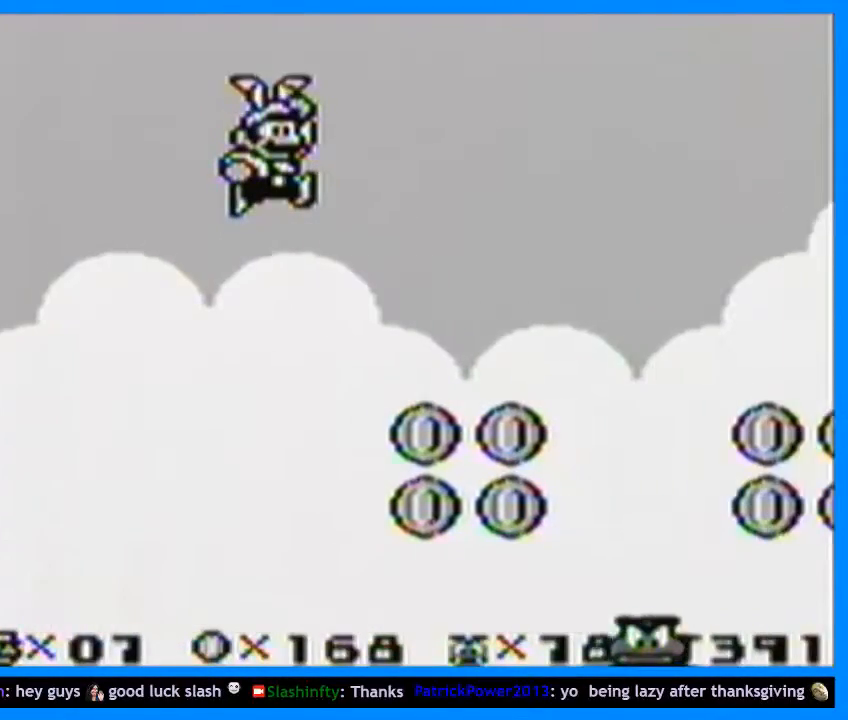
{"buttons": ["DPAD_RIGHT"], "events": [[67, "B", "down"], [133, "B", "up"], [200, "B", "down"], [233, "B", "up"], [300, "B", "down"], [367, "B", "up"], [433, "B", "down"], [500, "B", "up"]]}
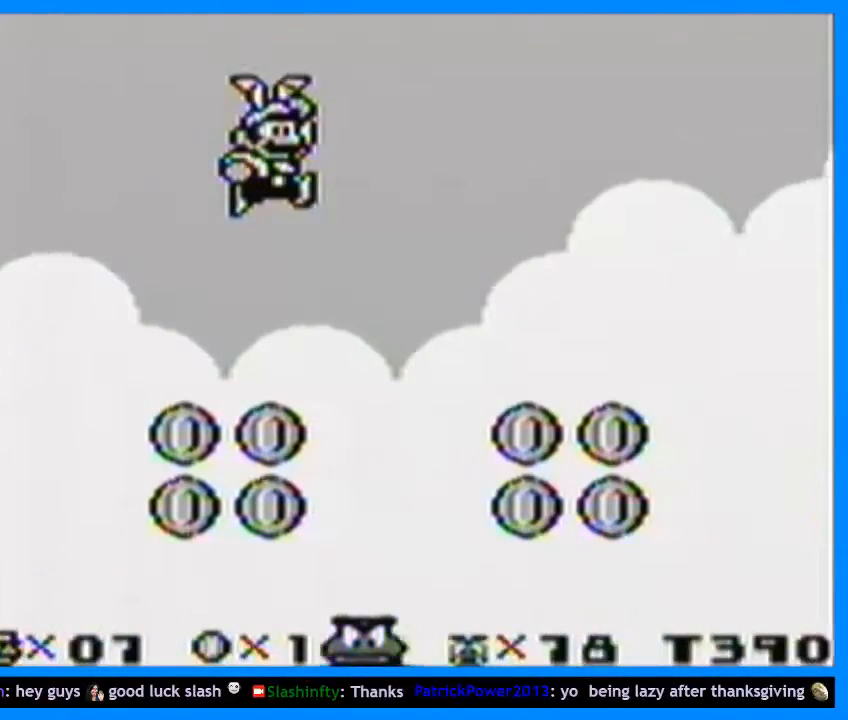
{"buttons": ["DPAD_RIGHT"], "events": [[67, "B", "down"], [167, "B", "up"], [200, "B", "down"], [267, "B", "up"], [333, "B", "down"], [400, "B", "up"]]}
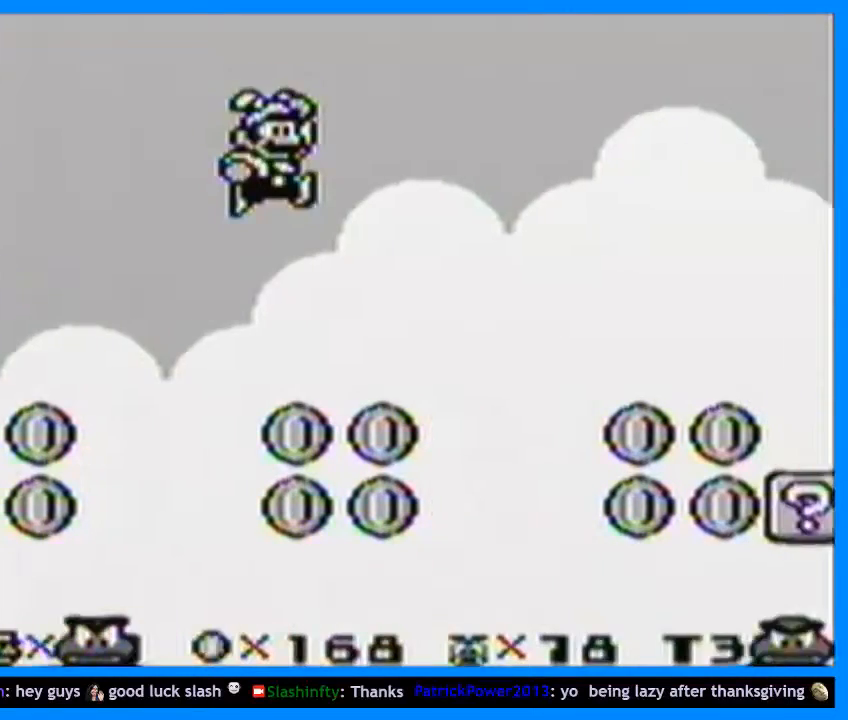
{"buttons": ["B", "DPAD_RIGHT"], "events": [[100, "B", "down"], [167, "B", "up"], [233, "B", "down"], [333, "B", "up"], [367, "B", "down"], [467, "B", "up"], [500, "B", "down"]]}
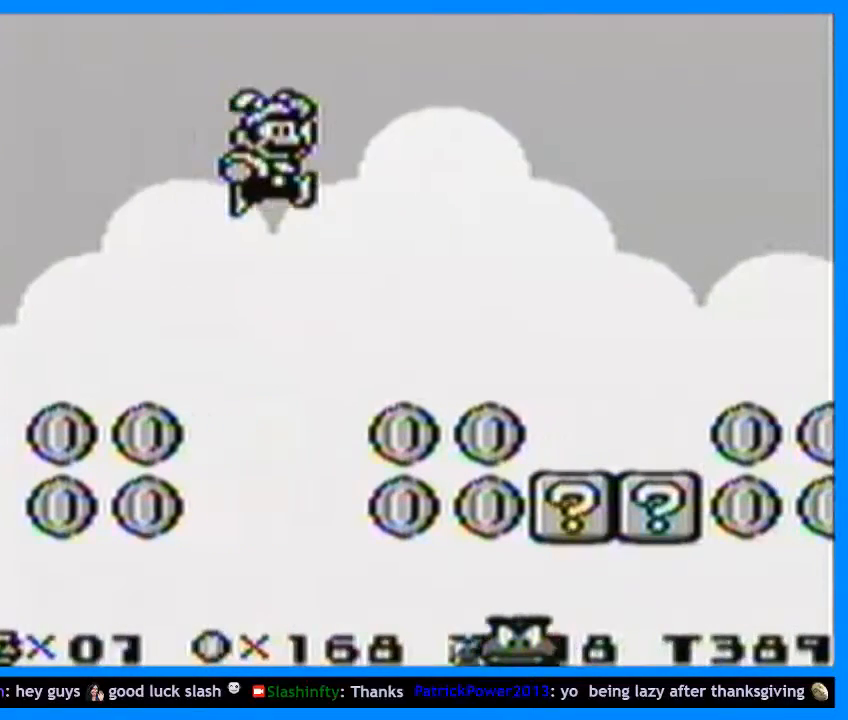
{"buttons": ["B", "DPAD_RIGHT"], "events": [[67, "B", "up"], [100, "B", "down"], [167, "B", "up"], [233, "B", "down"], [300, "B", "up"], [367, "B", "down"], [433, "B", "up"], [500, "B", "down"]]}
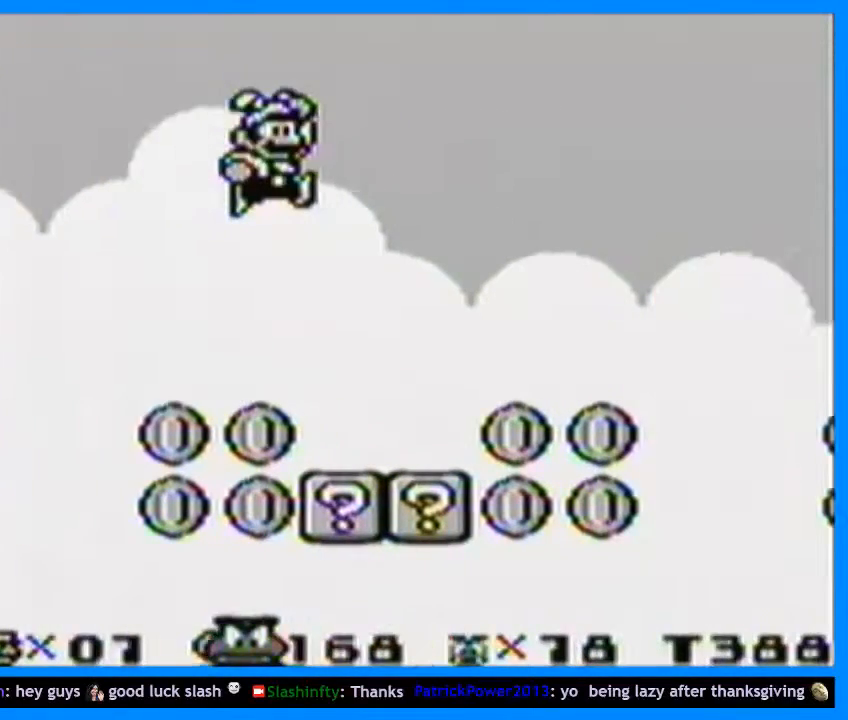
{"buttons": ["B", "DPAD_RIGHT"], "events": [[33, "B", "up"], [133, "B", "down"], [167, "B", "up"], [267, "B", "down"], [300, "B", "up"], [367, "B", "down"], [433, "B", "up"], [500, "B", "down"]]}
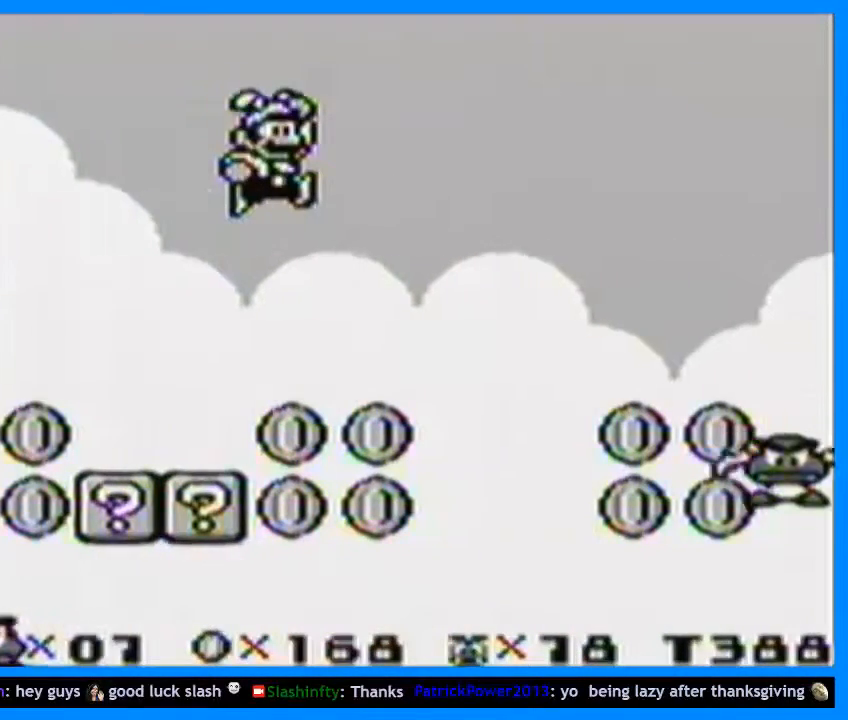
{"buttons": ["B", "DPAD_RIGHT"], "events": [[67, "B", "up"], [133, "B", "down"], [167, "B", "up"], [233, "B", "down"], [300, "B", "up"], [367, "B", "down"], [433, "B", "up"], [467, "B", "down"]]}
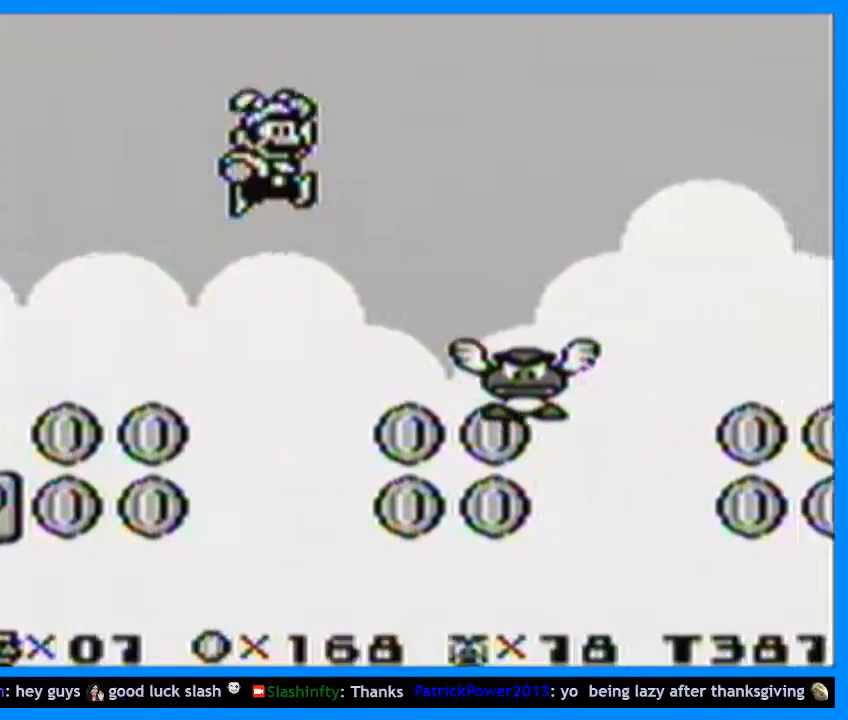
{"buttons": ["B", "DPAD_RIGHT"], "events": [[33, "B", "up"], [100, "B", "down"], [167, "B", "up"], [233, "B", "down"], [267, "B", "up"], [333, "B", "down"], [400, "B", "up"], [467, "B", "down"]]}
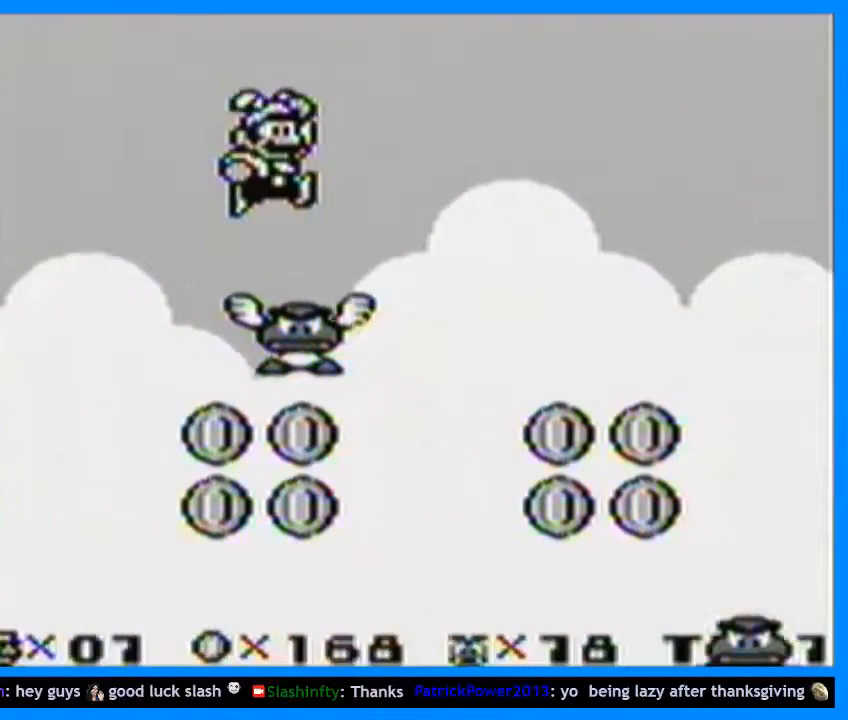
{"buttons": ["B", "DPAD_RIGHT"], "events": [[33, "B", "up"], [100, "B", "down"], [133, "B", "up"], [200, "B", "down"], [267, "B", "up"], [333, "B", "down"], [400, "B", "up"], [433, "B", "down"]]}
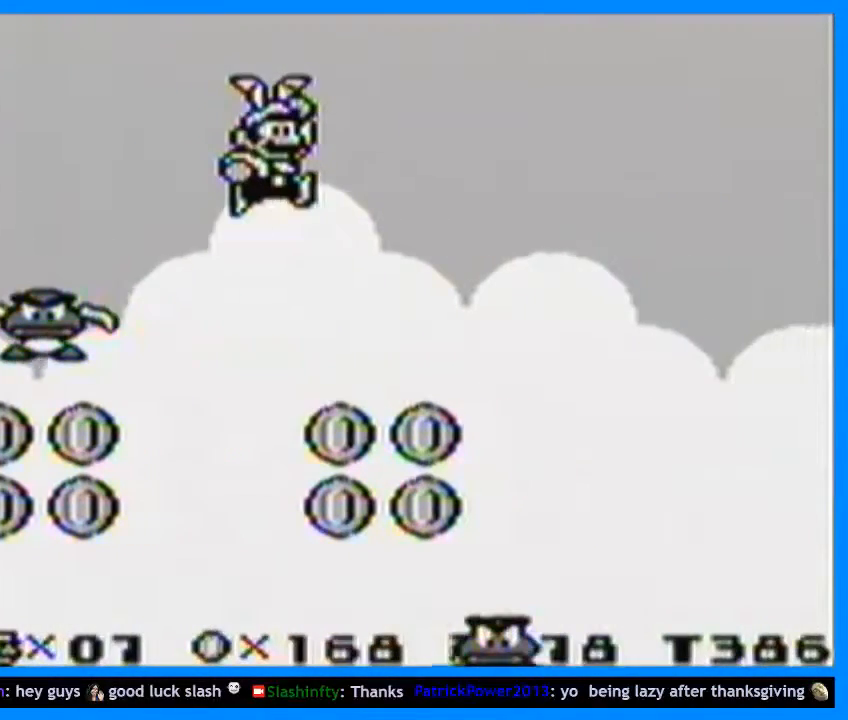
{"buttons": ["DPAD_RIGHT"], "events": [[33, "B", "up"], [67, "B", "down"], [133, "B", "up"], [200, "B", "down"], [267, "B", "up"], [300, "B", "down"], [367, "B", "up"], [433, "B", "down"], [500, "B", "up"]]}
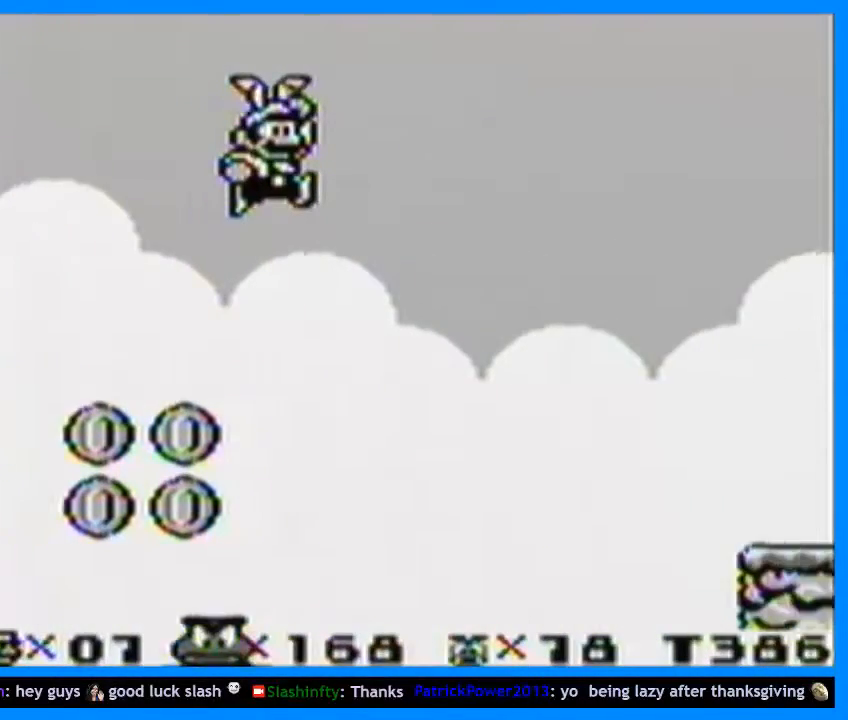
{"buttons": ["B", "DPAD_RIGHT"], "events": [[67, "B", "down"], [133, "B", "up"], [167, "B", "down"], [267, "B", "up"], [300, "B", "down"], [367, "B", "up"], [400, "B", "down"]]}
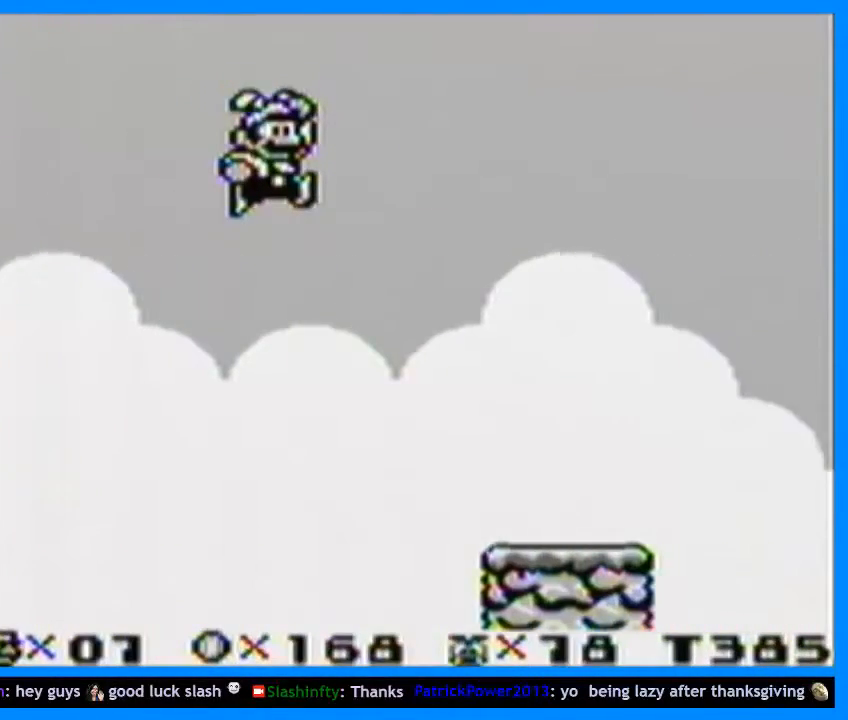
{"buttons": ["B", "DPAD_RIGHT"], "events": [[100, "B", "up"], [133, "B", "down"], [200, "B", "up"], [267, "B", "down"], [333, "B", "up"], [367, "B", "down"], [433, "B", "up"], [500, "B", "down"]]}
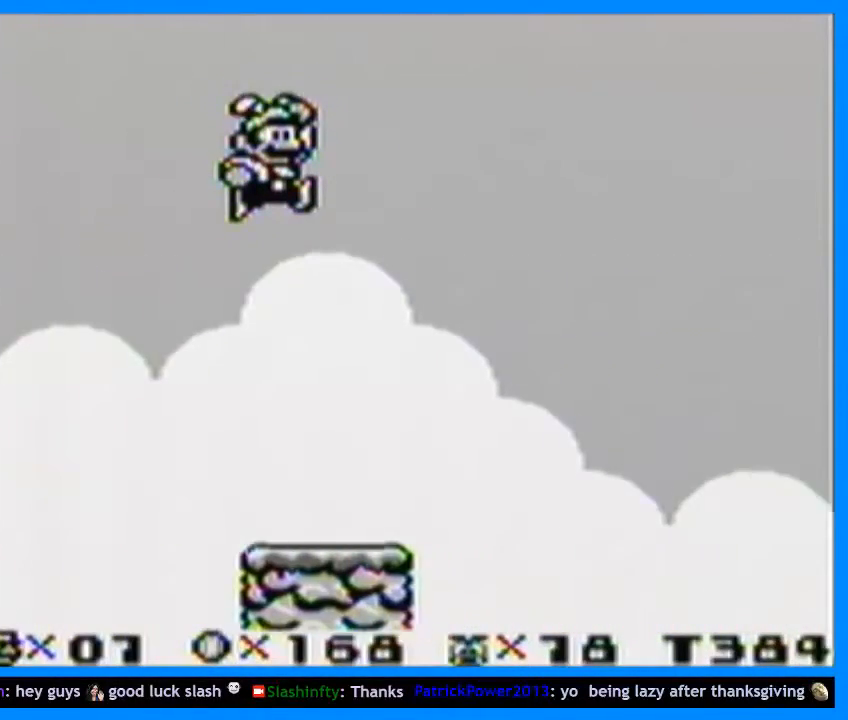
{"buttons": ["B", "DPAD_RIGHT"], "events": [[67, "B", "up"], [100, "B", "down"], [167, "B", "up"], [233, "B", "down"], [300, "B", "up"], [333, "B", "down"], [433, "B", "up"], [500, "B", "down"]]}
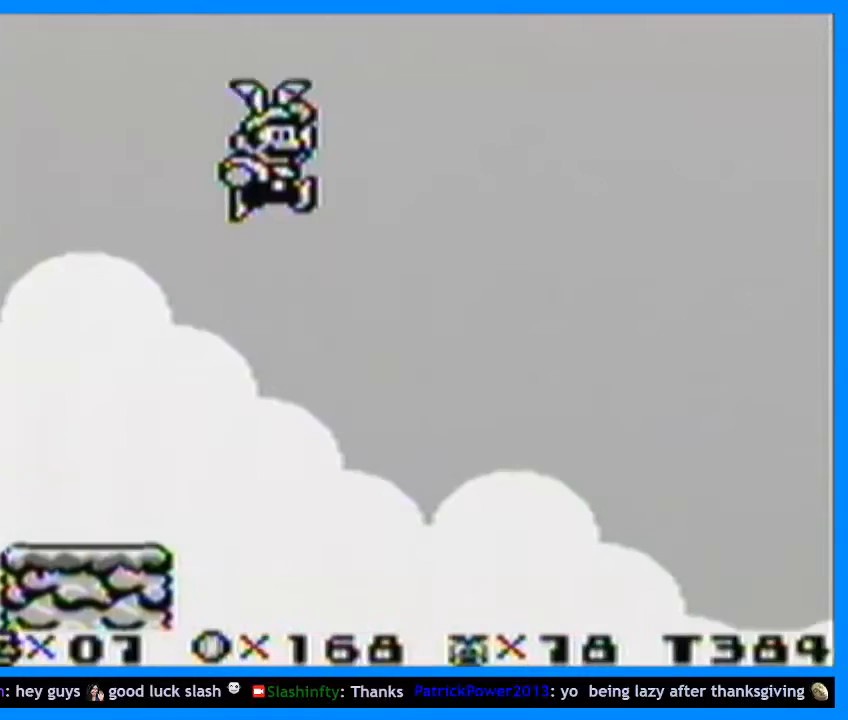
{"buttons": ["DPAD_RIGHT"], "events": [[33, "B", "up"], [100, "B", "down"], [133, "B", "up"], [200, "B", "down"], [267, "B", "up"], [333, "B", "down"], [367, "B", "up"], [467, "B", "down"], [500, "B", "up"]]}
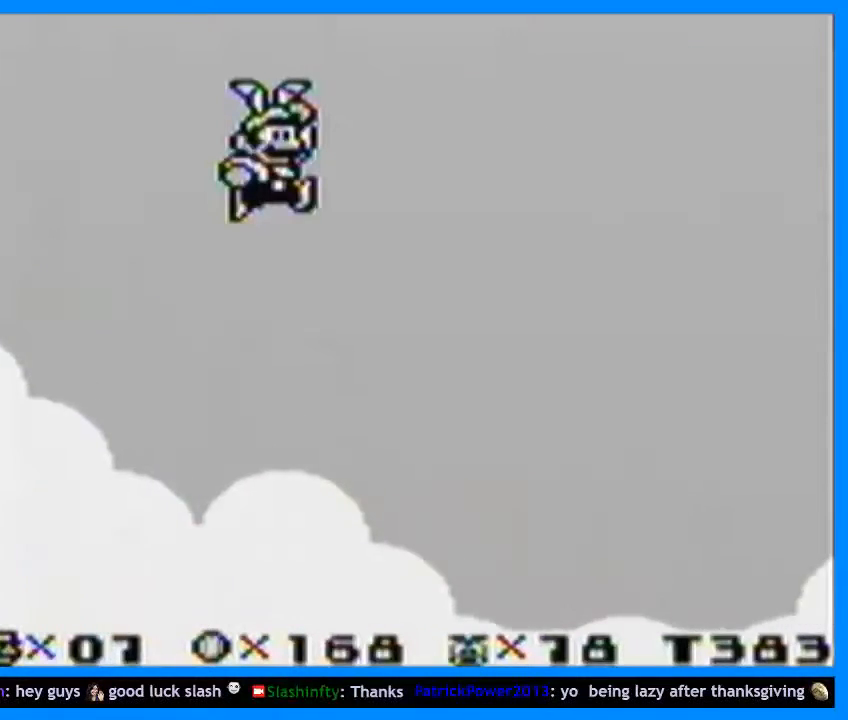
{"buttons": ["DPAD_RIGHT"], "events": [[67, "B", "down"], [133, "B", "up"], [167, "B", "down"], [233, "B", "up"], [300, "B", "down"], [367, "B", "up"], [433, "B", "down"], [500, "B", "up"]]}
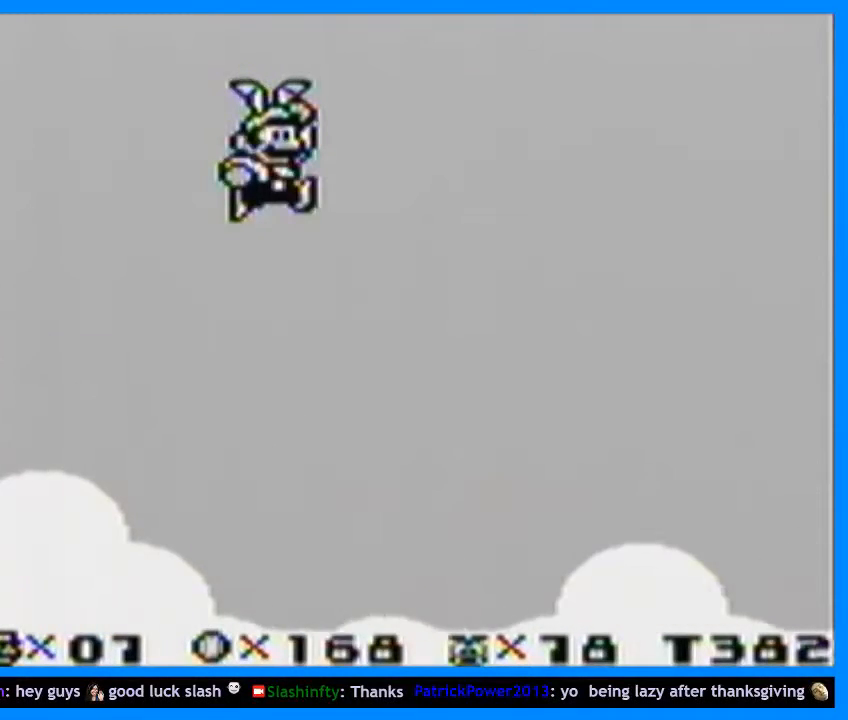
{"buttons": ["DPAD_RIGHT"], "events": [[67, "B", "down"], [133, "B", "up"], [167, "B", "down"], [233, "B", "up"], [300, "B", "down"], [367, "B", "up"], [400, "B", "down"], [467, "B", "up"]]}
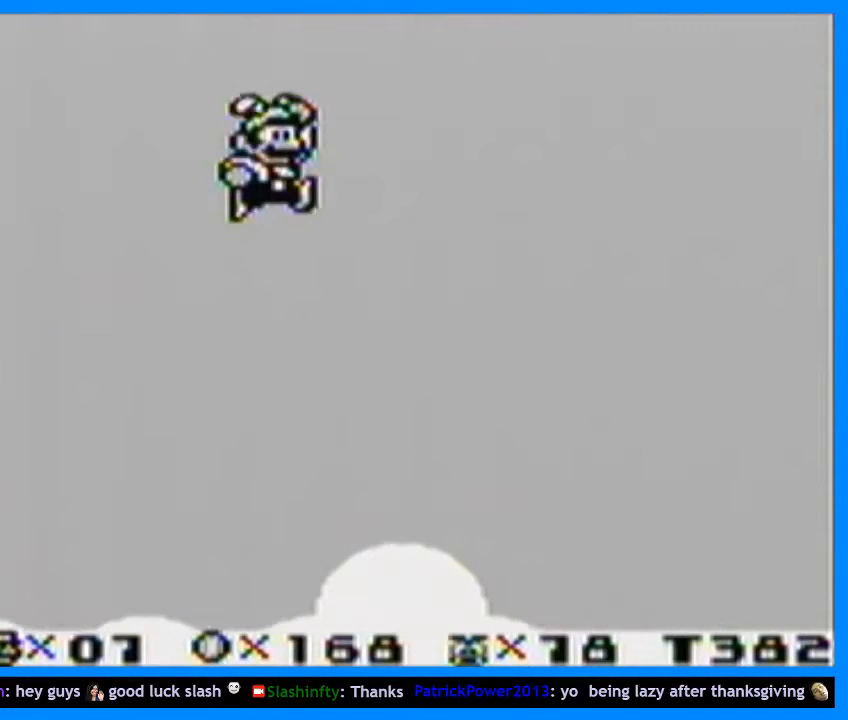
{"buttons": ["B", "DPAD_RIGHT"], "events": [[33, "B", "down"], [100, "B", "up"], [133, "B", "down"], [200, "B", "up"], [267, "B", "down"], [333, "B", "up"], [400, "B", "down"]]}
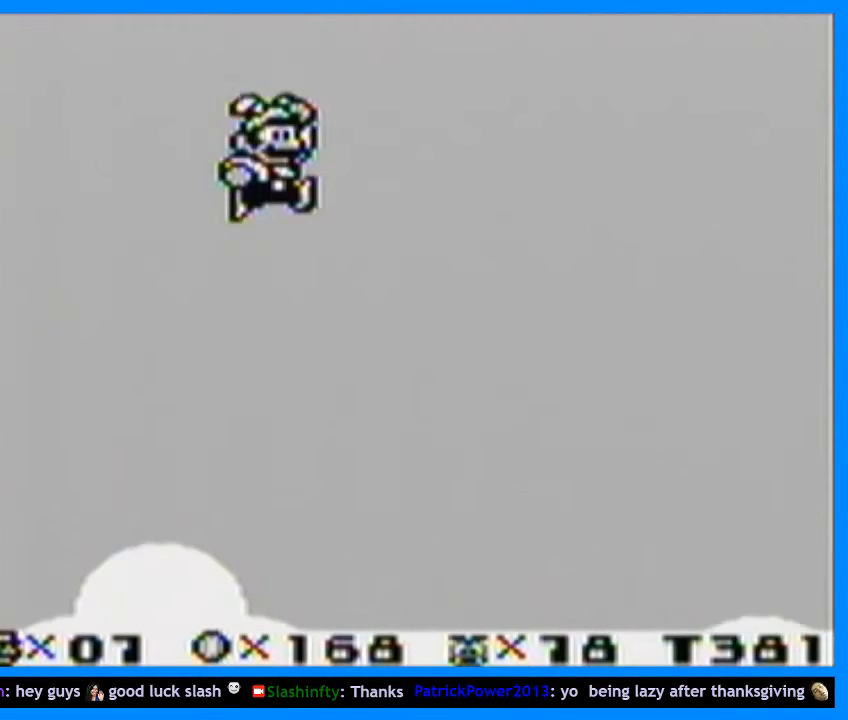
{"buttons": ["B", "DPAD_RIGHT"], "events": [[67, "B", "up"], [133, "B", "down"], [200, "B", "up"], [233, "B", "down"], [300, "B", "up"], [367, "B", "down"], [467, "B", "up"], [500, "B", "down"]]}
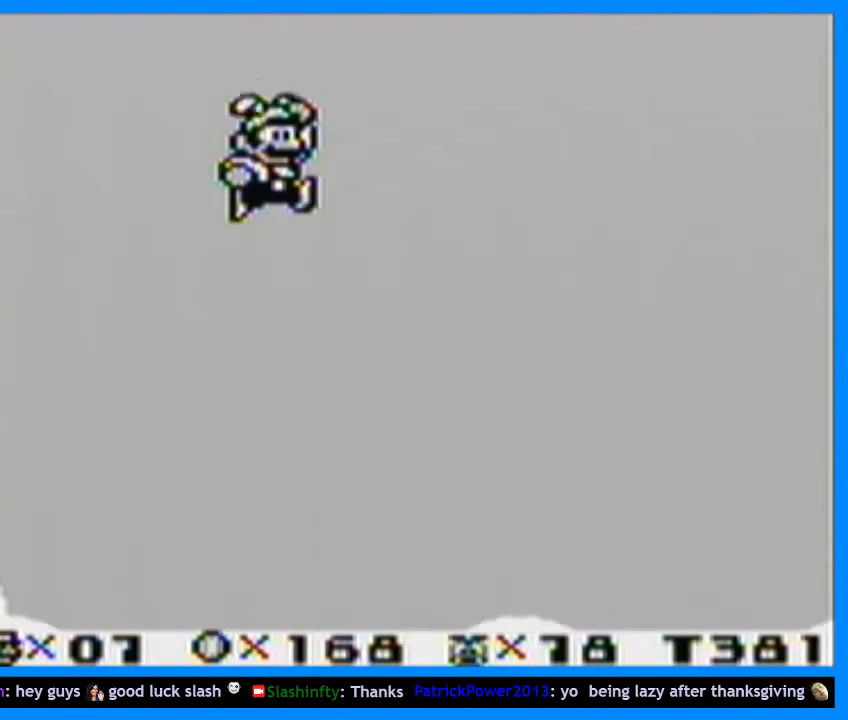
{"buttons": ["B", "DPAD_RIGHT"], "events": [[167, "B", "up"], [233, "B", "down"], [300, "B", "up"], [333, "B", "down"], [433, "B", "up"], [467, "B", "down"]]}
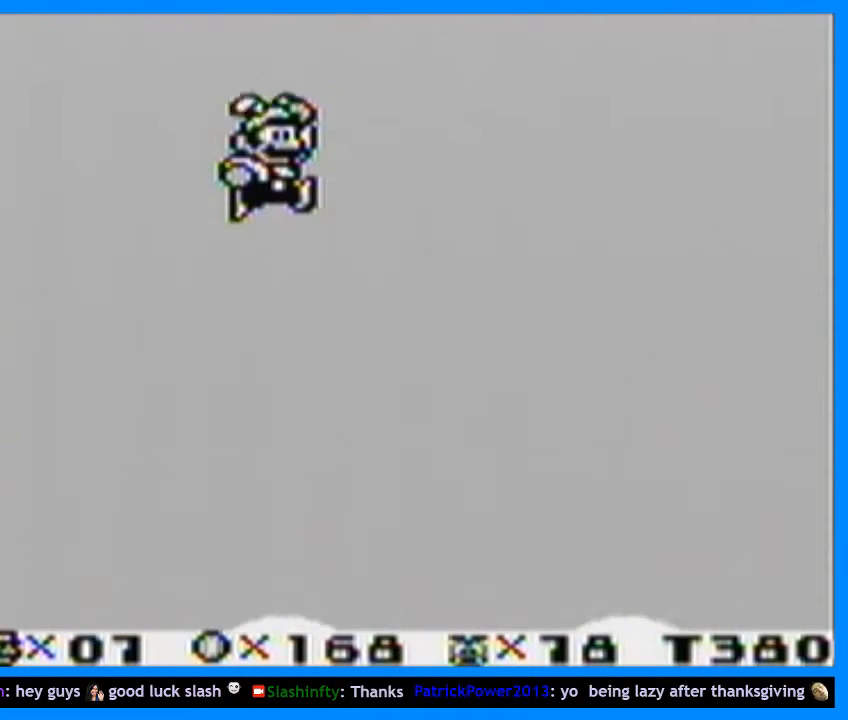
{"buttons": ["B", "DPAD_RIGHT"], "events": [[33, "B", "up"], [100, "B", "down"], [167, "B", "up"], [233, "B", "down"], [300, "B", "up"], [333, "B", "down"], [433, "B", "up"], [467, "B", "down"]]}
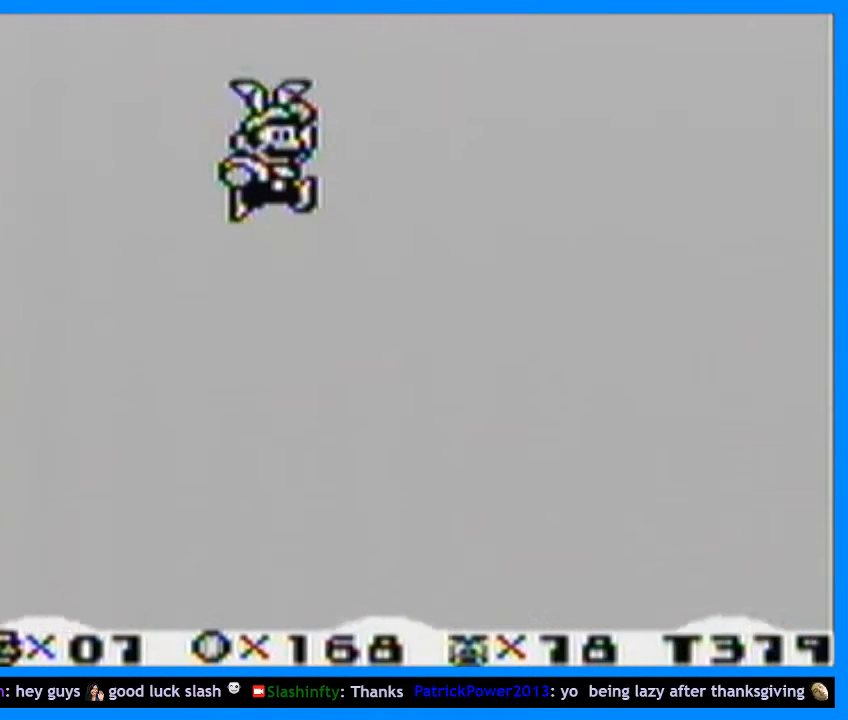
{"buttons": ["B", "DPAD_RIGHT"], "events": [[33, "B", "up"], [100, "B", "down"], [167, "B", "up"], [233, "B", "down"], [267, "B", "up"], [367, "B", "down"], [433, "B", "up"], [467, "B", "down"]]}